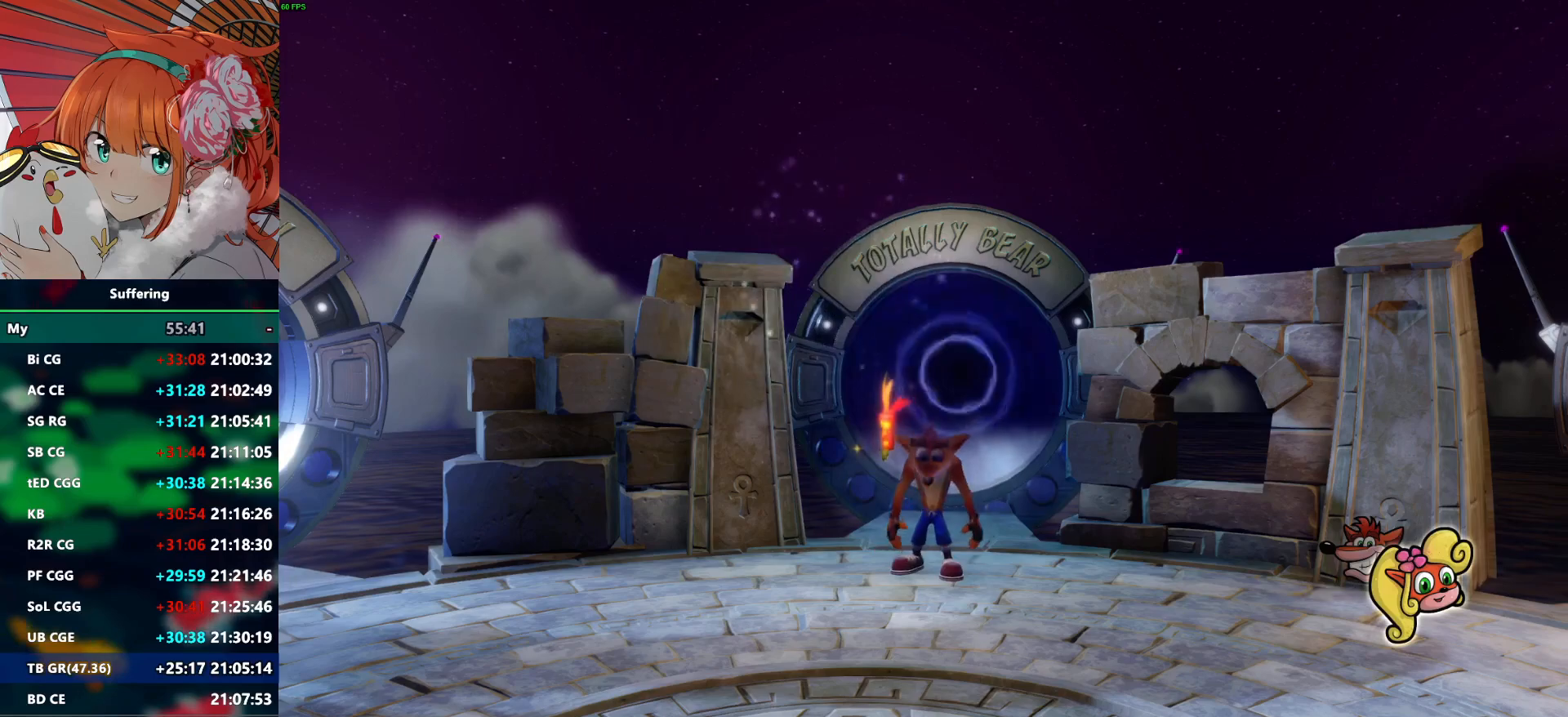
Gameplay with a controller (PlayStation layout); each line is a JSON object with the inputs held at the frame after it. "events" lists button and stick changes between this image and that frame as [ms after this image, input, new state], when the widget could be followed in between.
{"buttons": ["CROSS", "TRIANGLE", "DPAD_UP"], "left_stick": "center", "right_stick": "center", "events": [[250, "CROSS", "down"], [250, "DPAD_UP", "down"], [250, "TRIANGLE", "down"], [333, "TRIANGLE", "up"], [383, "CROSS", "up"], [450, "TRIANGLE", "down"], [467, "CROSS", "down"]]}
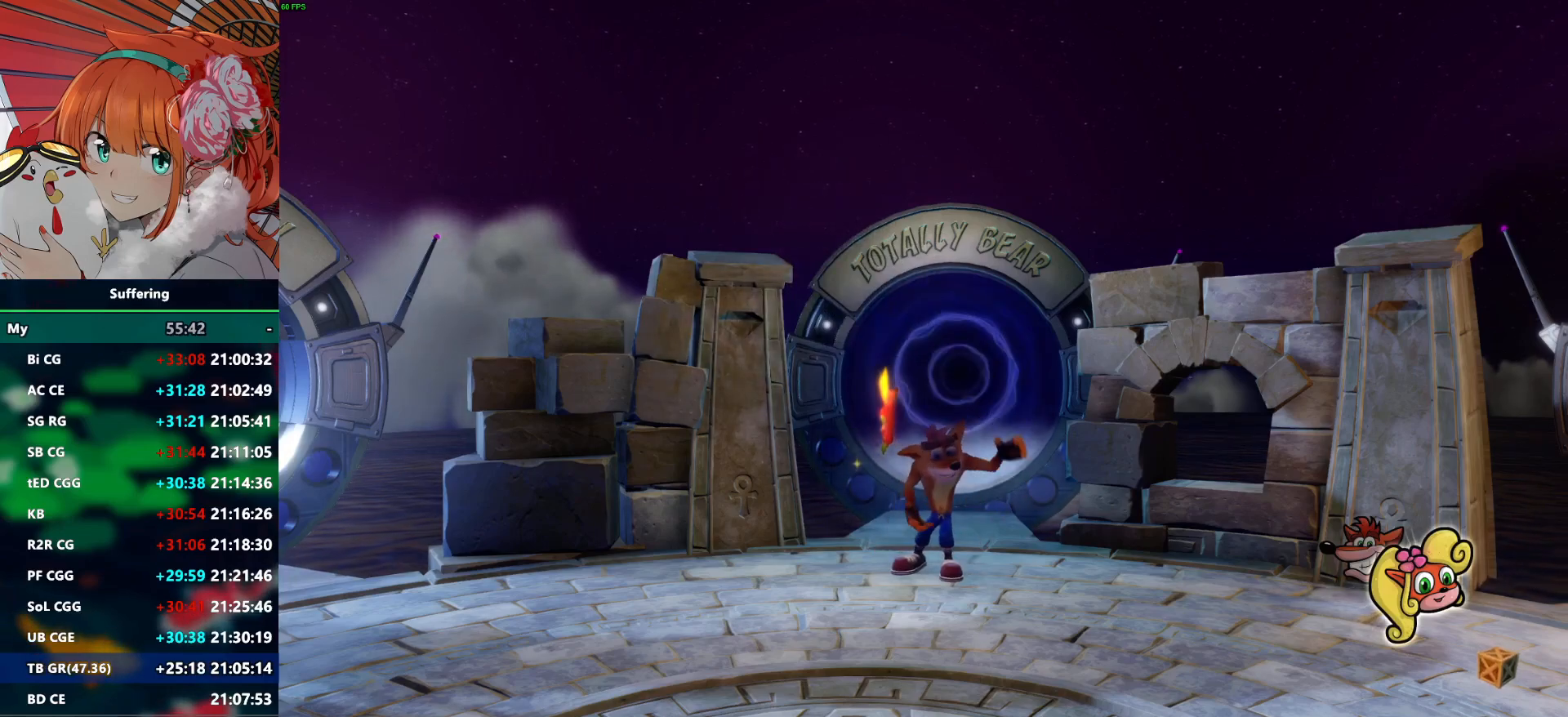
{"buttons": ["CROSS", "TRIANGLE", "DPAD_UP"], "left_stick": "center", "right_stick": "center", "events": [[50, "CROSS", "up"], [50, "TRIANGLE", "up"], [133, "CROSS", "down"], [150, "TRIANGLE", "down"], [217, "CROSS", "up"], [217, "TRIANGLE", "up"], [300, "CROSS", "down"], [300, "TRIANGLE", "down"], [383, "CROSS", "up"], [400, "TRIANGLE", "up"], [467, "CROSS", "down"], [483, "TRIANGLE", "down"]]}
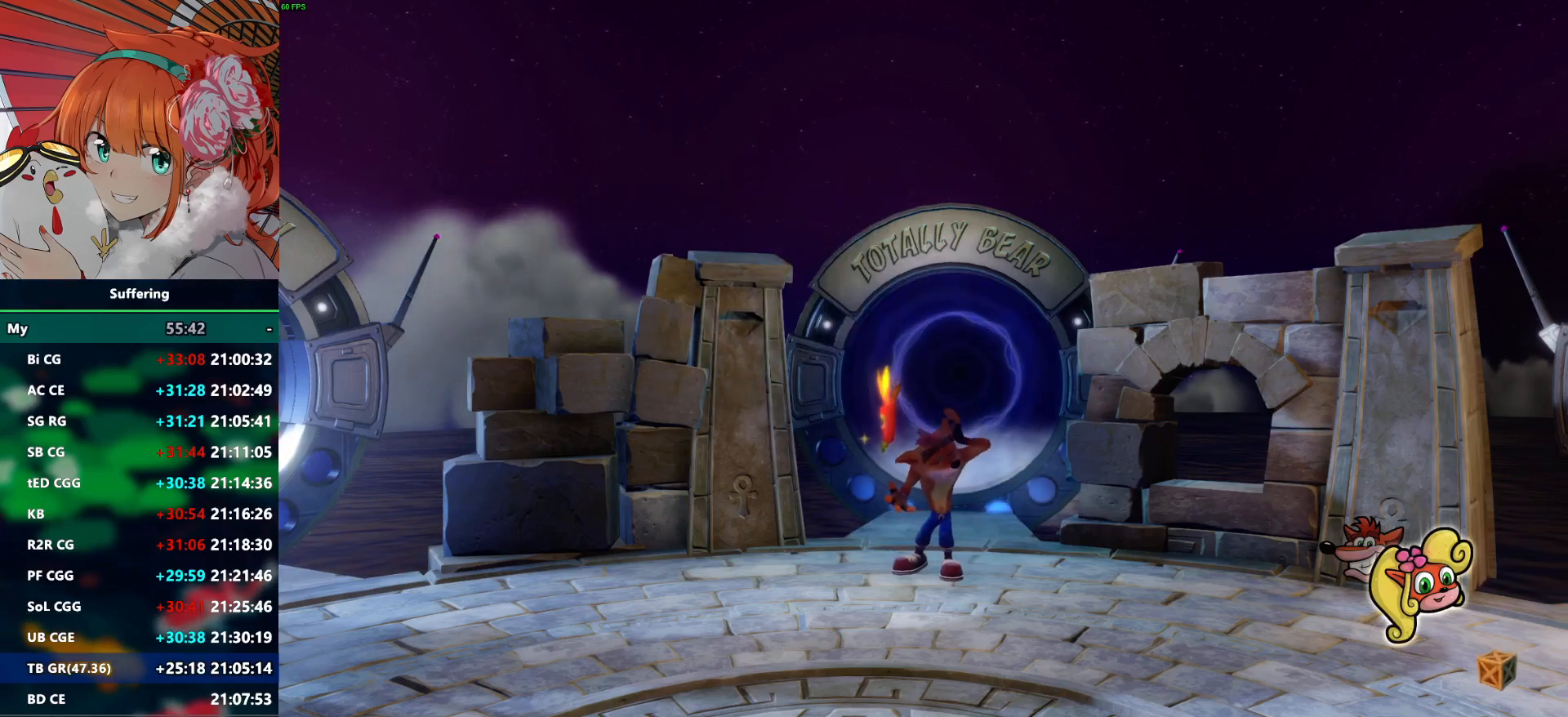
{"buttons": ["TRIANGLE", "DPAD_UP"], "left_stick": "center", "right_stick": "center", "events": [[50, "TRIANGLE", "up"], [67, "CROSS", "up"], [150, "CROSS", "down"], [150, "TRIANGLE", "down"], [250, "CROSS", "up"], [250, "TRIANGLE", "up"], [333, "CROSS", "down"], [417, "CROSS", "up"], [500, "TRIANGLE", "down"]]}
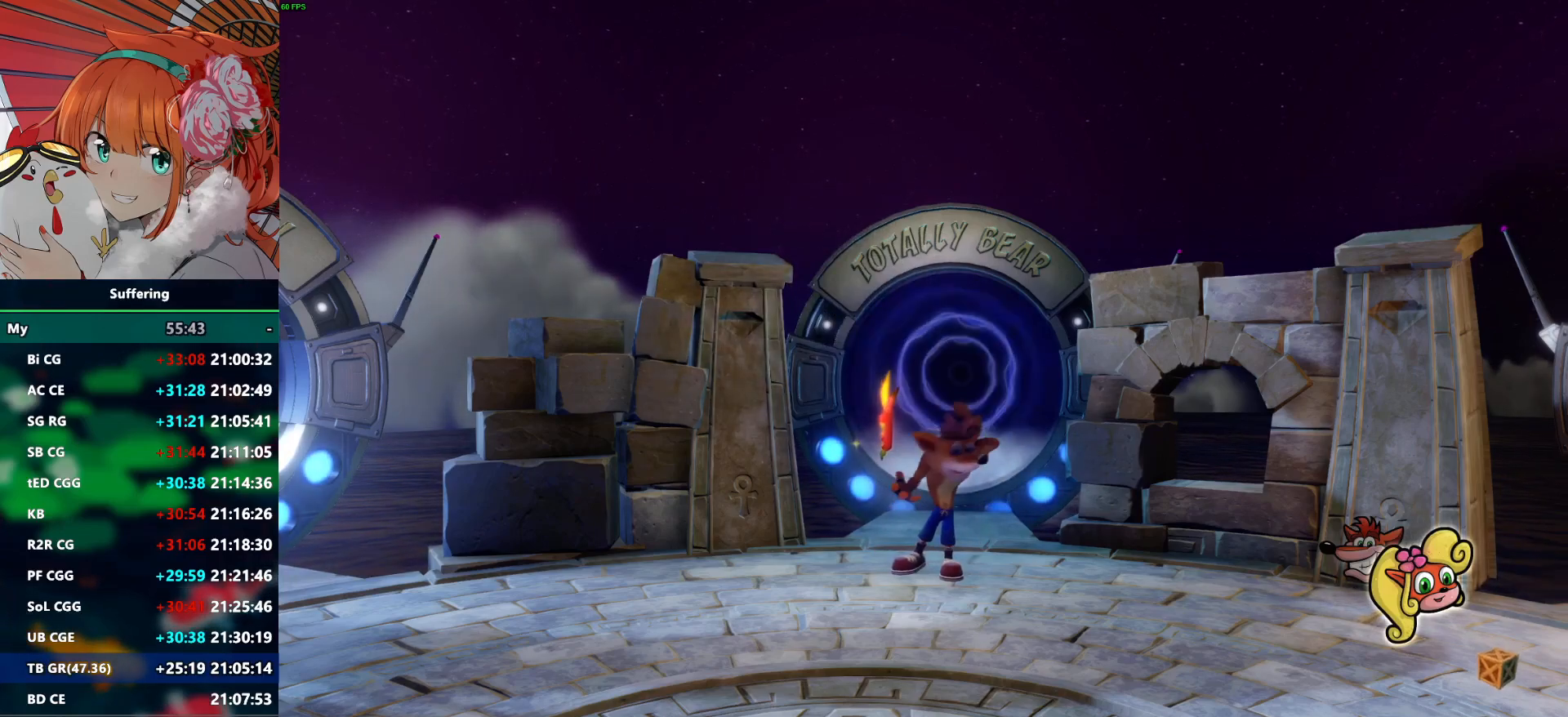
{"buttons": ["DPAD_UP"], "left_stick": "center", "right_stick": "center", "events": [[17, "CROSS", "down"], [100, "CROSS", "up"], [100, "TRIANGLE", "up"], [183, "CROSS", "down"], [183, "TRIANGLE", "down"], [267, "TRIANGLE", "up"], [300, "CROSS", "up"], [367, "CROSS", "down"], [367, "TRIANGLE", "down"], [467, "CROSS", "up"], [467, "TRIANGLE", "up"]]}
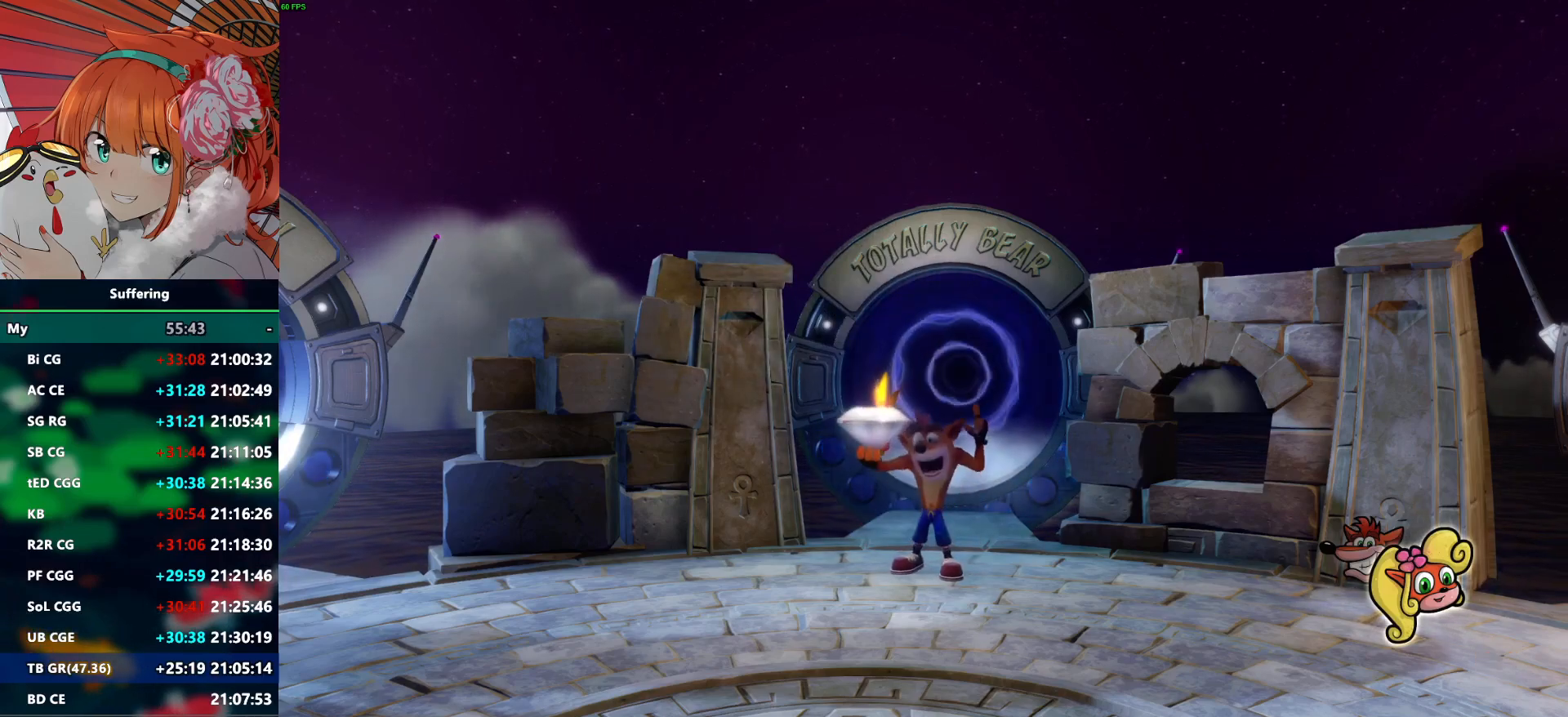
{"buttons": ["DPAD_UP"], "left_stick": "center", "right_stick": "center", "events": [[33, "CROSS", "down"], [50, "TRIANGLE", "down"], [133, "CROSS", "up"], [133, "TRIANGLE", "up"], [217, "CROSS", "down"], [217, "TRIANGLE", "down"], [317, "CROSS", "up"], [317, "TRIANGLE", "up"], [383, "CROSS", "down"], [400, "TRIANGLE", "down"], [483, "CROSS", "up"], [500, "TRIANGLE", "up"]]}
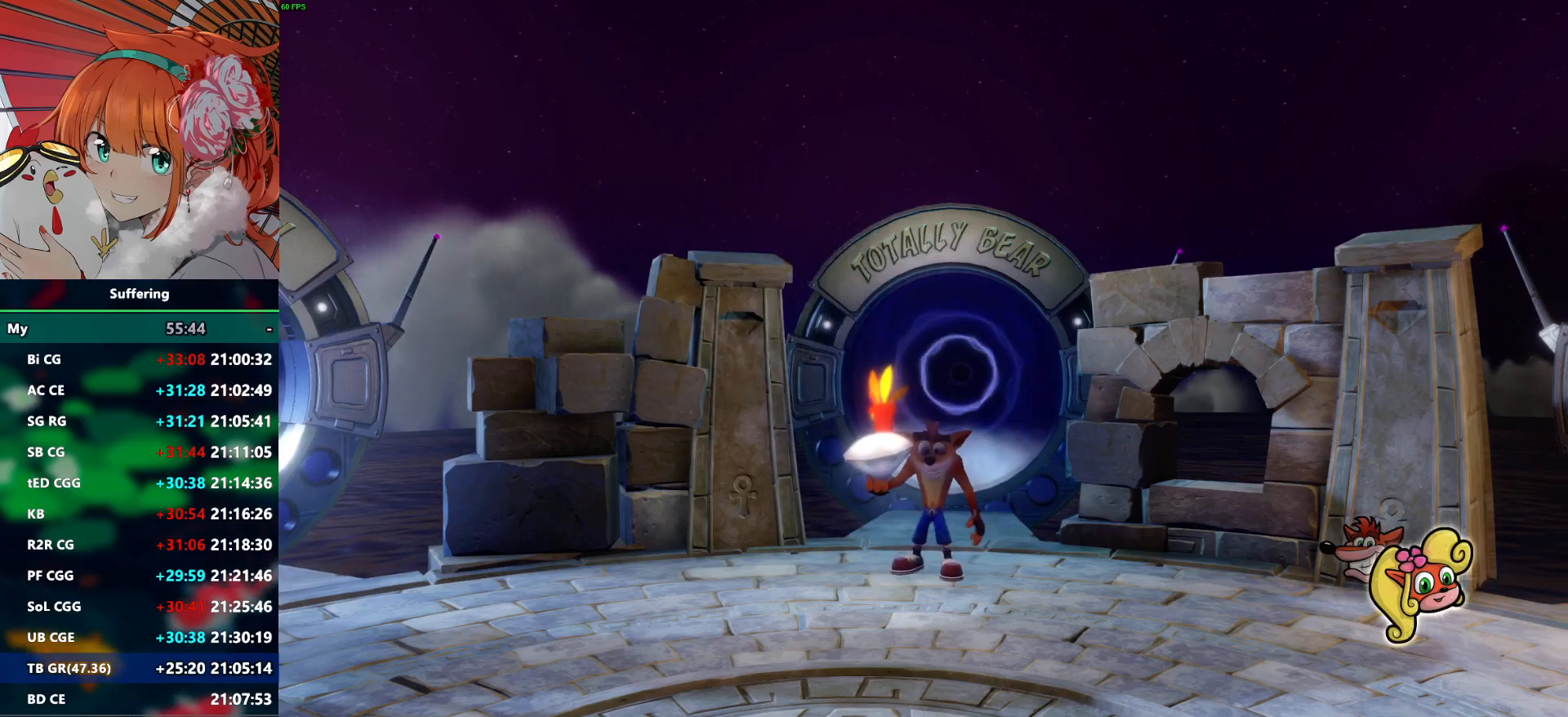
{"buttons": ["CROSS", "TRIANGLE", "DPAD_UP"], "left_stick": "center", "right_stick": "center", "events": [[67, "CROSS", "down"], [83, "TRIANGLE", "down"], [183, "CROSS", "up"], [200, "TRIANGLE", "up"], [250, "CROSS", "down"], [250, "TRIANGLE", "down"], [350, "CROSS", "up"], [350, "TRIANGLE", "up"], [433, "CROSS", "down"], [433, "TRIANGLE", "down"]]}
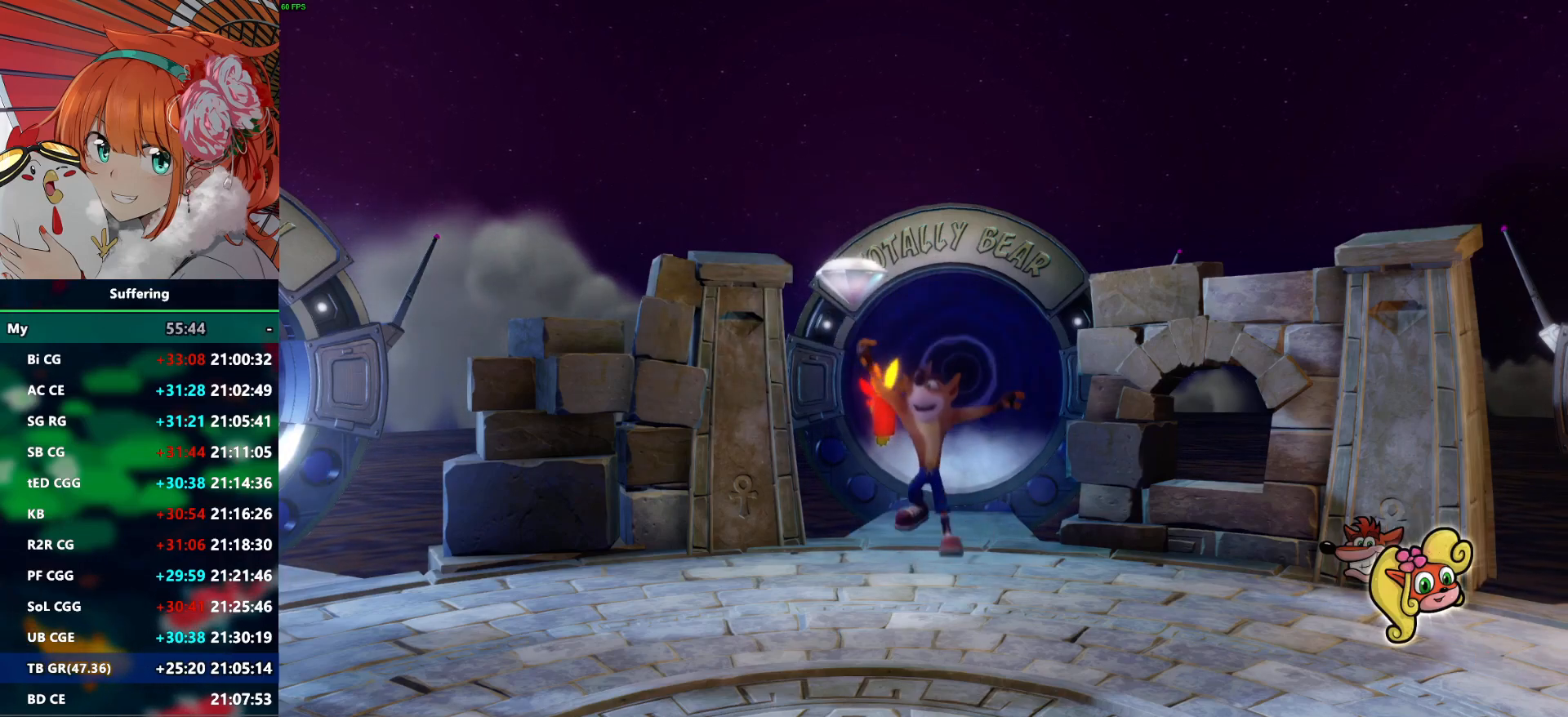
{"buttons": ["CROSS", "TRIANGLE", "DPAD_UP"], "left_stick": "center", "right_stick": "center", "events": [[17, "TRIANGLE", "up"], [33, "CROSS", "up"], [117, "CROSS", "down"], [117, "TRIANGLE", "down"], [200, "TRIANGLE", "up"], [217, "CROSS", "up"], [283, "CROSS", "down"], [300, "TRIANGLE", "down"], [350, "TRIANGLE", "up"], [383, "CROSS", "up"], [467, "CROSS", "down"], [467, "TRIANGLE", "down"]]}
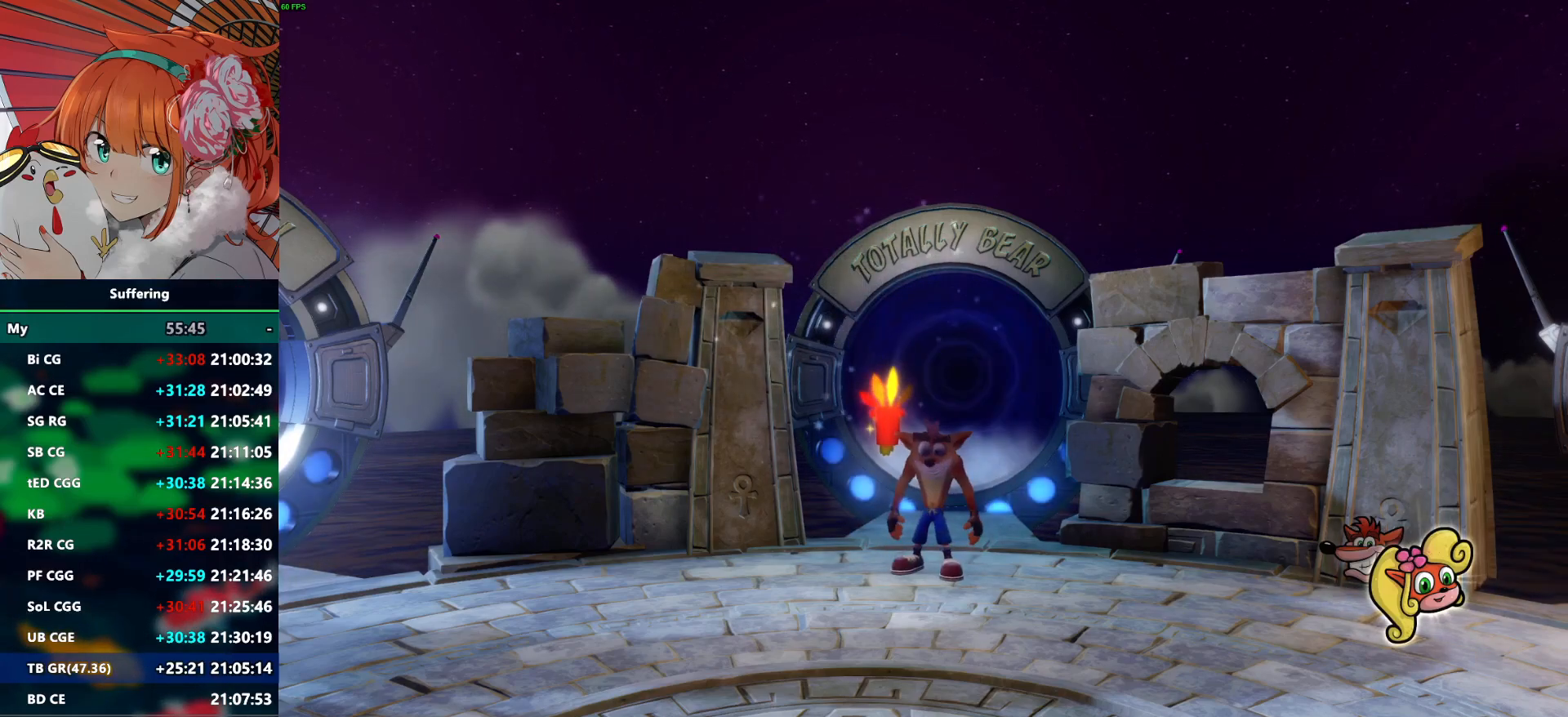
{"buttons": ["DPAD_UP"], "left_stick": "center", "right_stick": "center", "events": [[67, "CROSS", "up"], [67, "TRIANGLE", "up"], [150, "CROSS", "down"], [150, "TRIANGLE", "down"], [250, "CROSS", "up"], [250, "TRIANGLE", "up"], [317, "CROSS", "down"], [333, "TRIANGLE", "down"], [417, "CROSS", "up"], [433, "TRIANGLE", "up"]]}
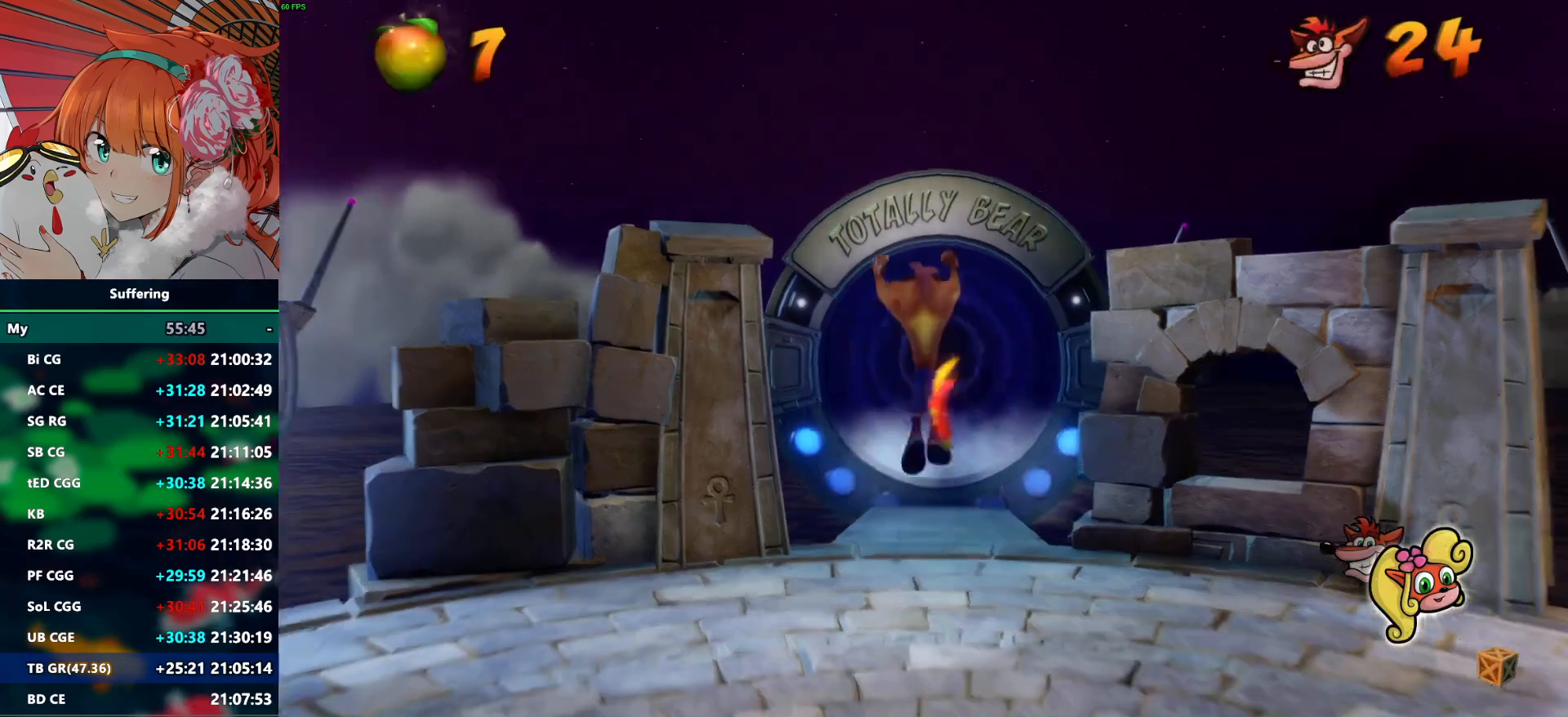
{"buttons": ["DPAD_UP", "DPAD_RIGHT"], "left_stick": "center", "right_stick": "center", "events": [[17, "CROSS", "down"], [17, "TRIANGLE", "down"], [100, "CROSS", "up"], [117, "TRIANGLE", "up"], [500, "DPAD_RIGHT", "down"]]}
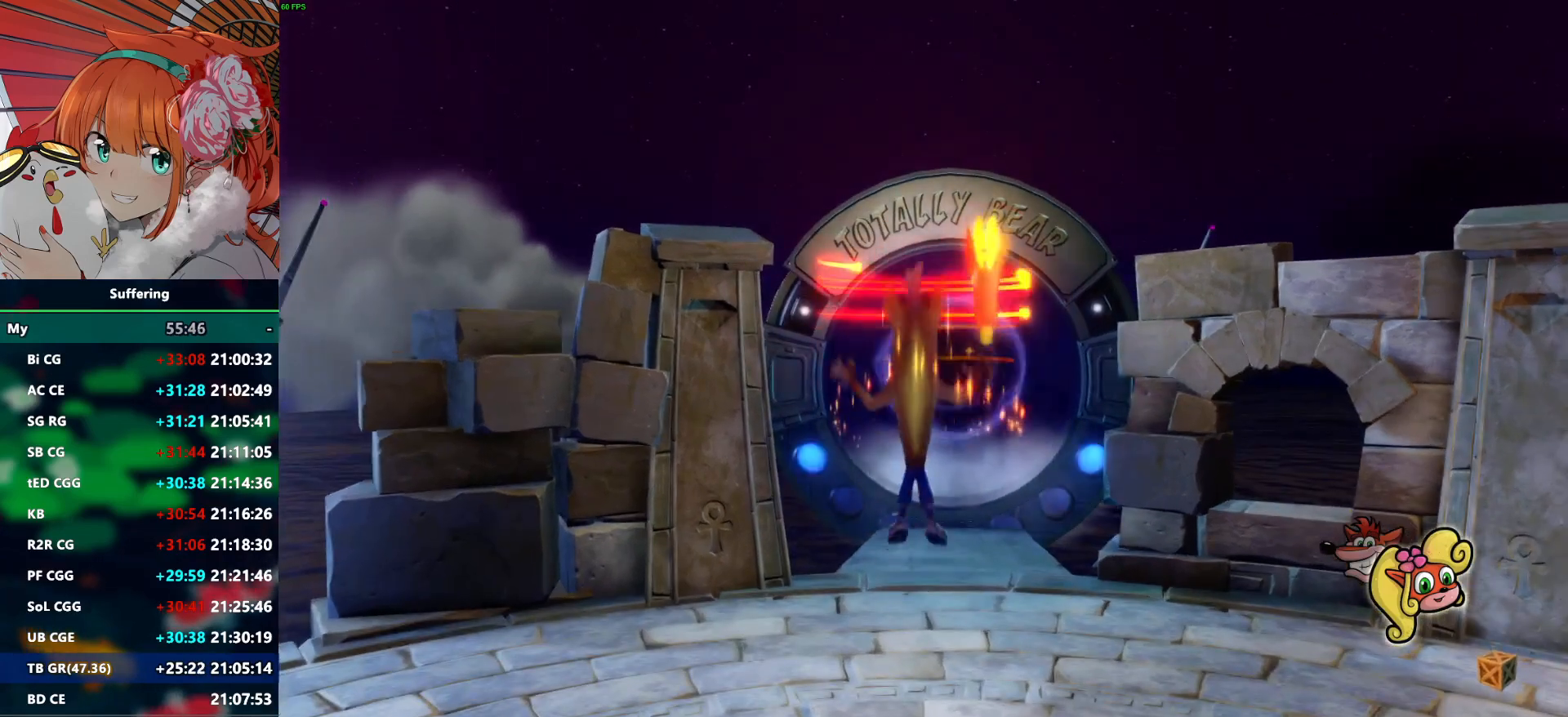
{"buttons": [], "left_stick": "center", "right_stick": "center", "events": [[17, "R1", "down"], [33, "SQUARE", "down"], [50, "DPAD_RIGHT", "up"], [67, "DPAD_RIGHT", "down"], [100, "DPAD_RIGHT", "up"], [117, "CROSS", "down"], [150, "R1", "up"], [167, "SQUARE", "up"], [200, "CROSS", "up"], [500, "DPAD_UP", "up"]]}
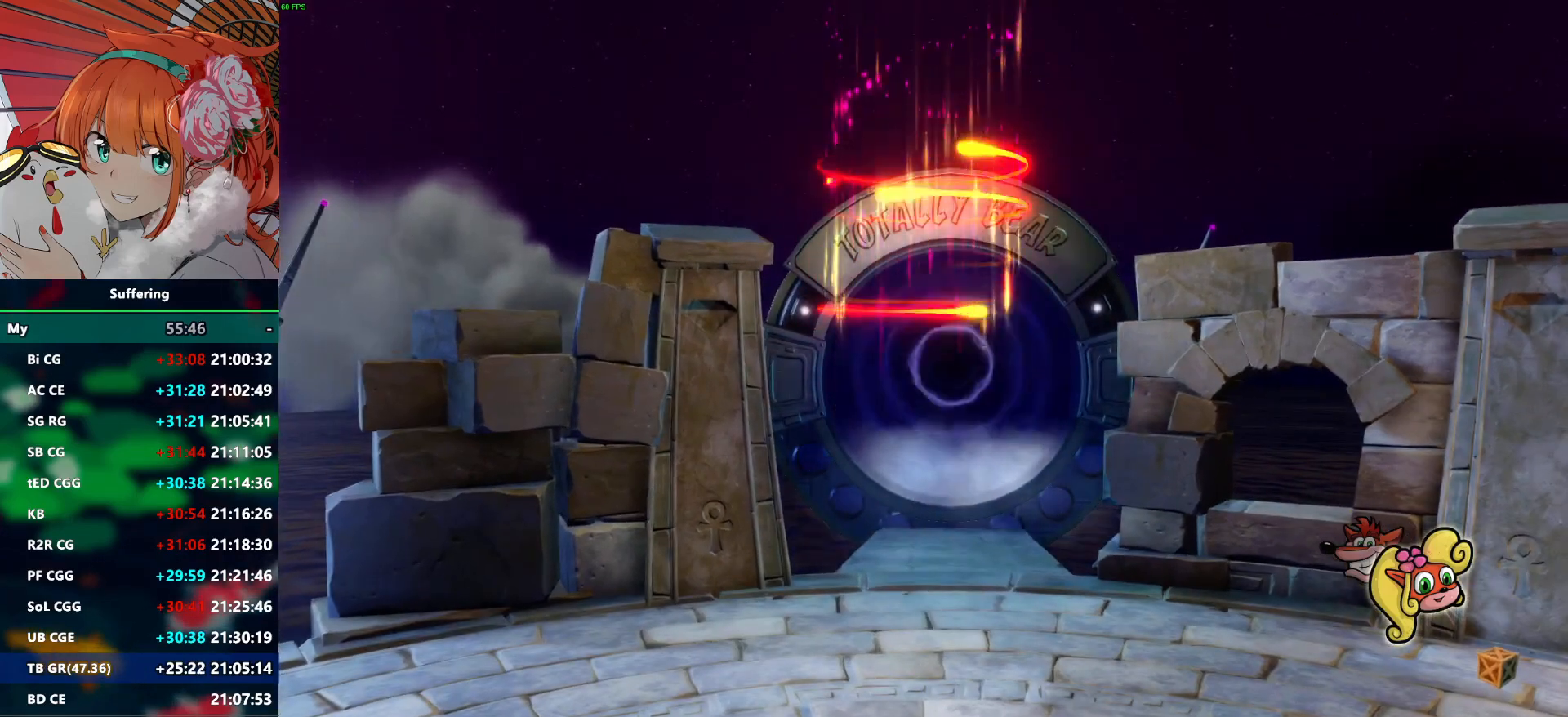
{"buttons": [], "left_stick": "center", "right_stick": "center", "events": []}
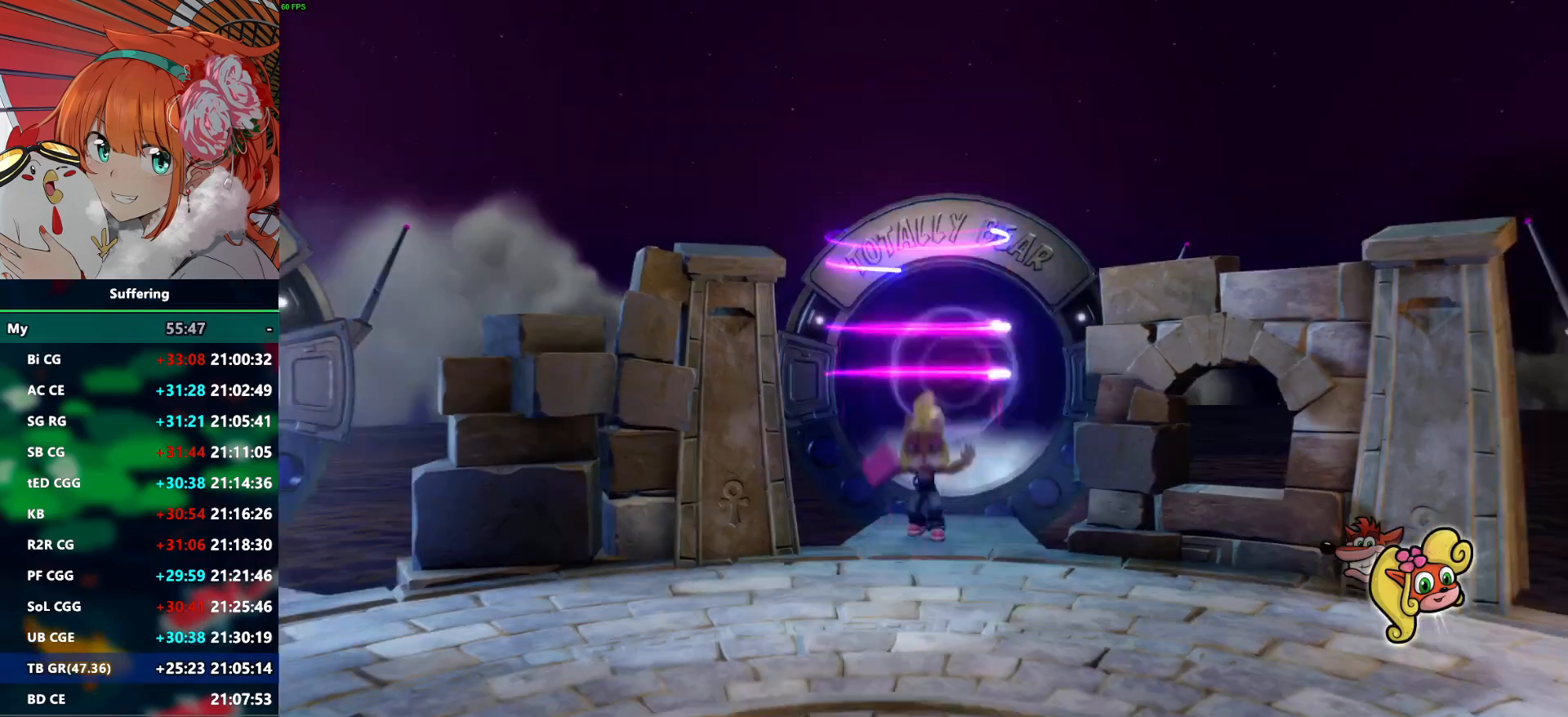
{"buttons": ["DPAD_UP", "DPAD_RIGHT"], "left_stick": "center", "right_stick": "center", "events": [[250, "DPAD_UP", "down"], [483, "DPAD_RIGHT", "down"]]}
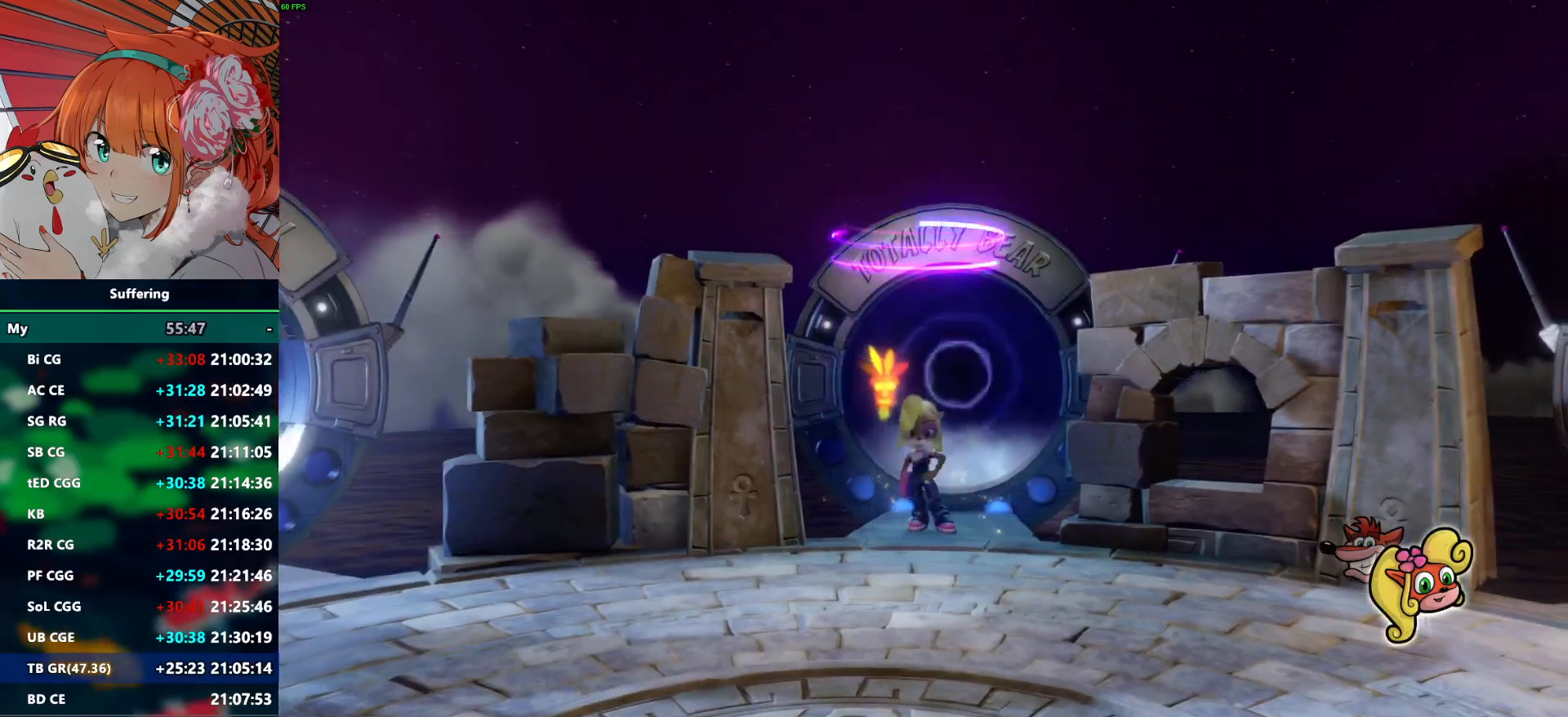
{"buttons": ["CROSS", "DPAD_UP"], "left_stick": "center", "right_stick": "center", "events": [[167, "DPAD_RIGHT", "up"], [250, "CROSS", "down"]]}
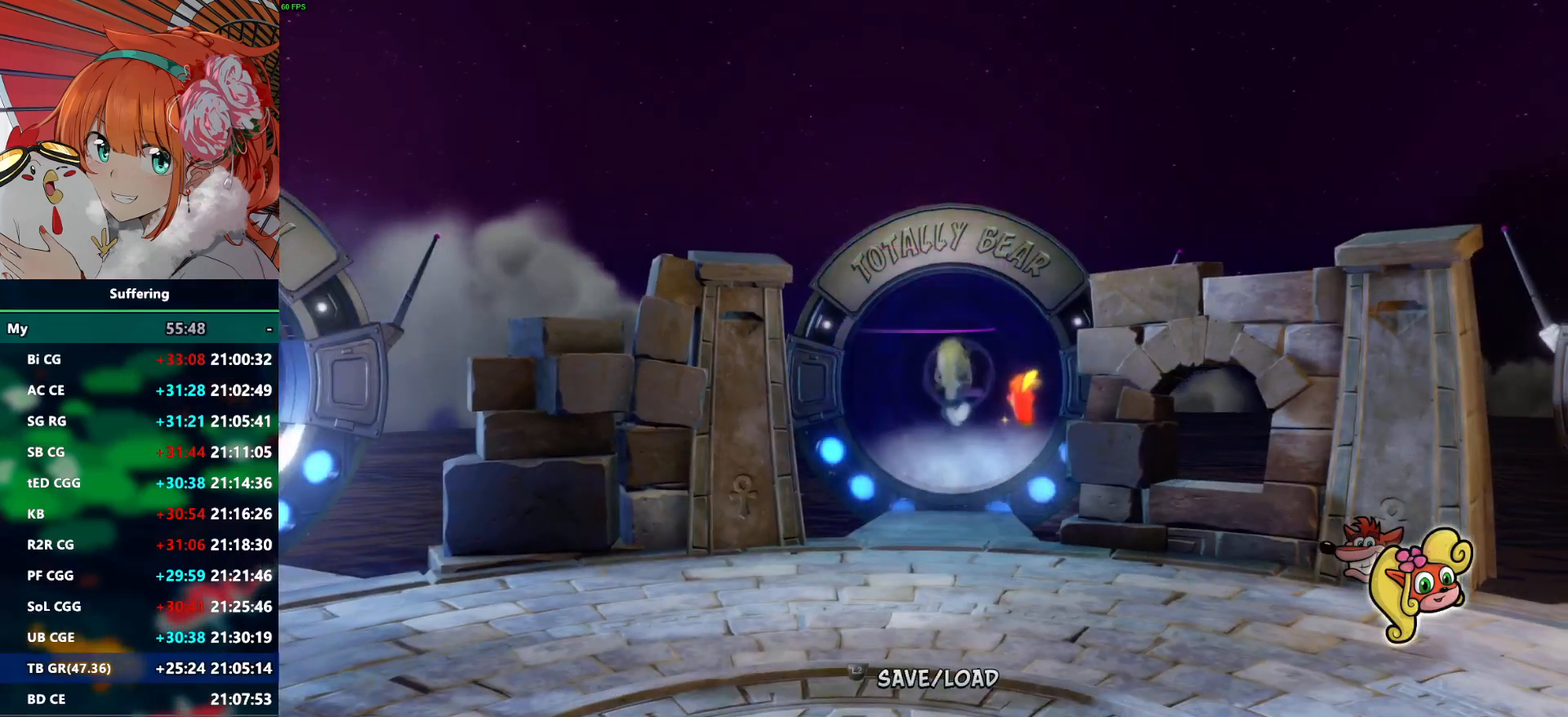
{"buttons": ["DPAD_UP"], "left_stick": "center", "right_stick": "center", "events": [[100, "CROSS", "up"]]}
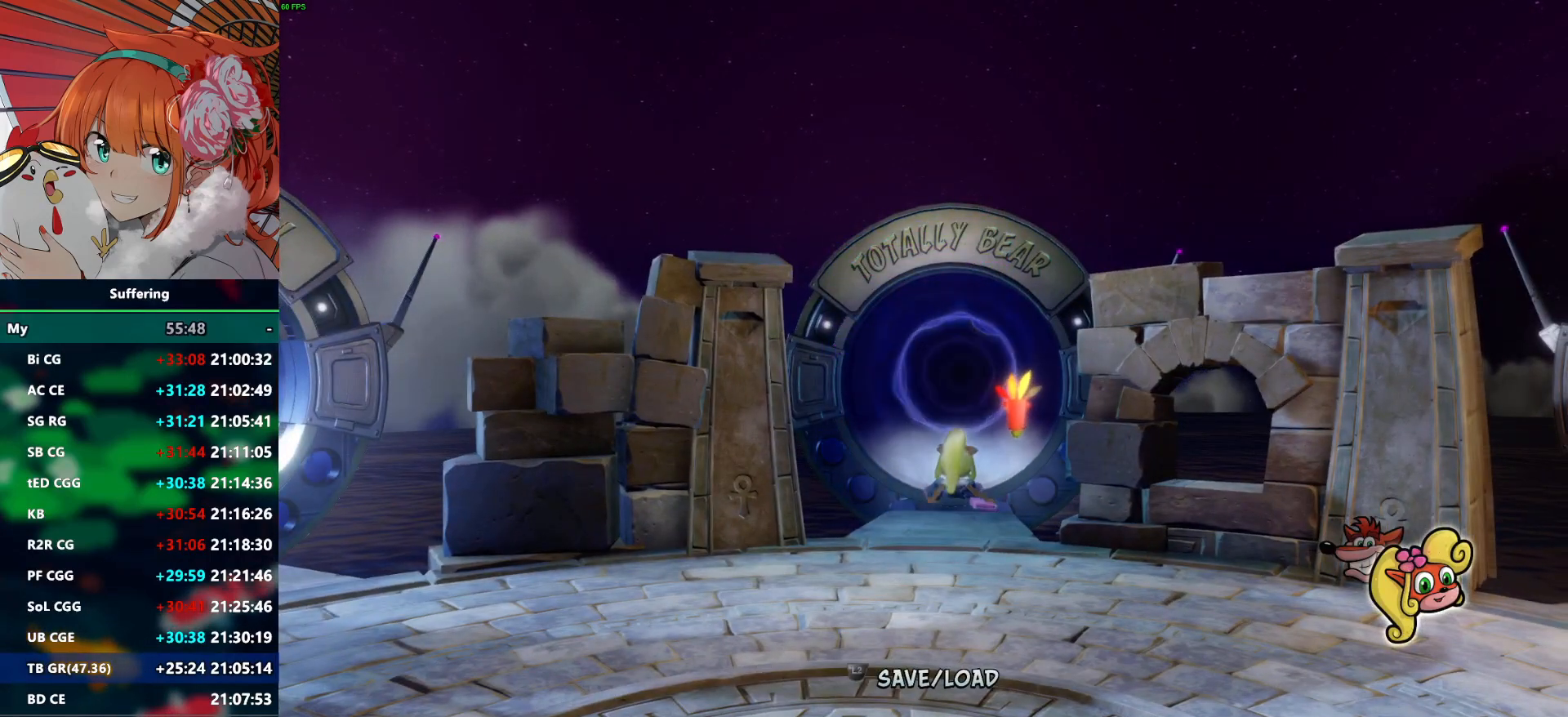
{"buttons": ["DPAD_UP"], "left_stick": "center", "right_stick": "center", "events": []}
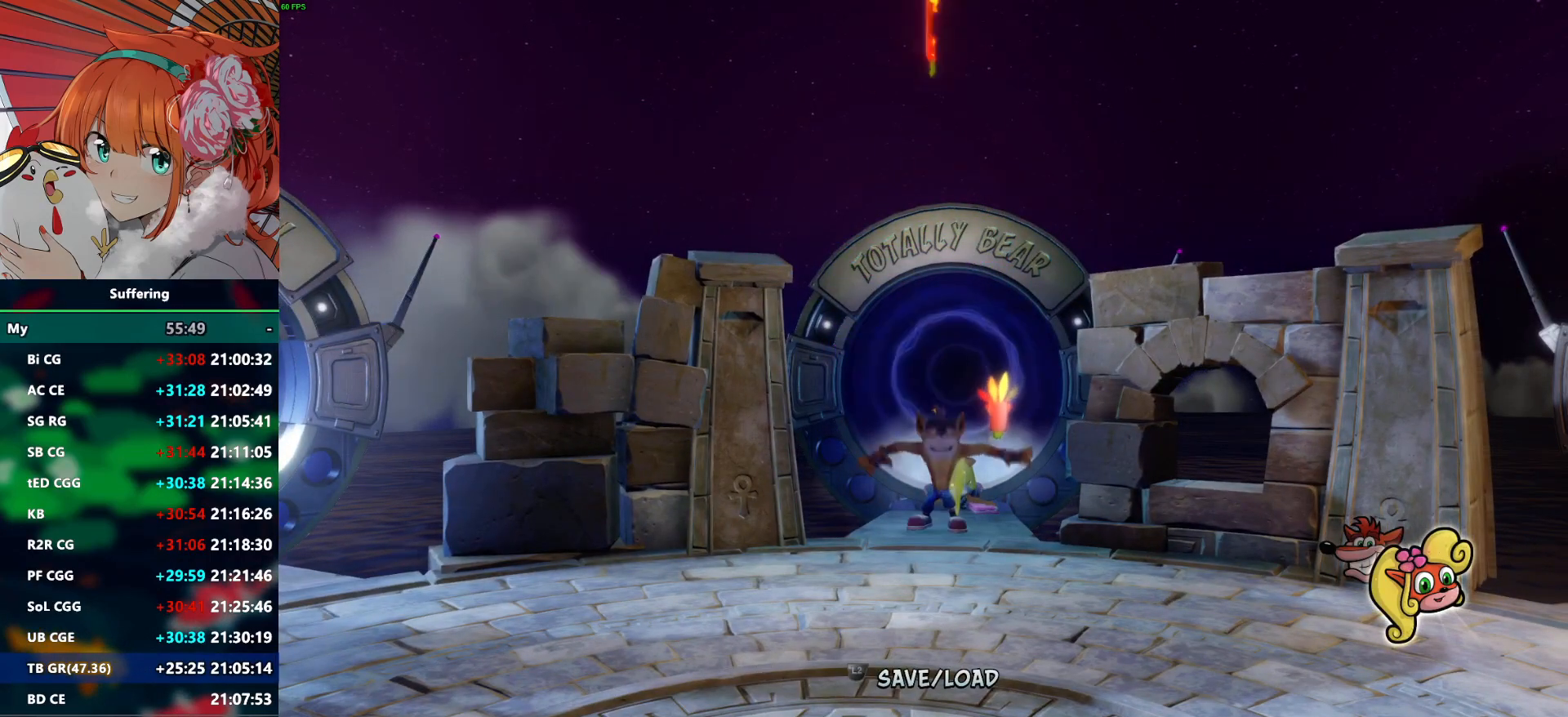
{"buttons": ["DPAD_UP"], "left_stick": "center", "right_stick": "center", "events": []}
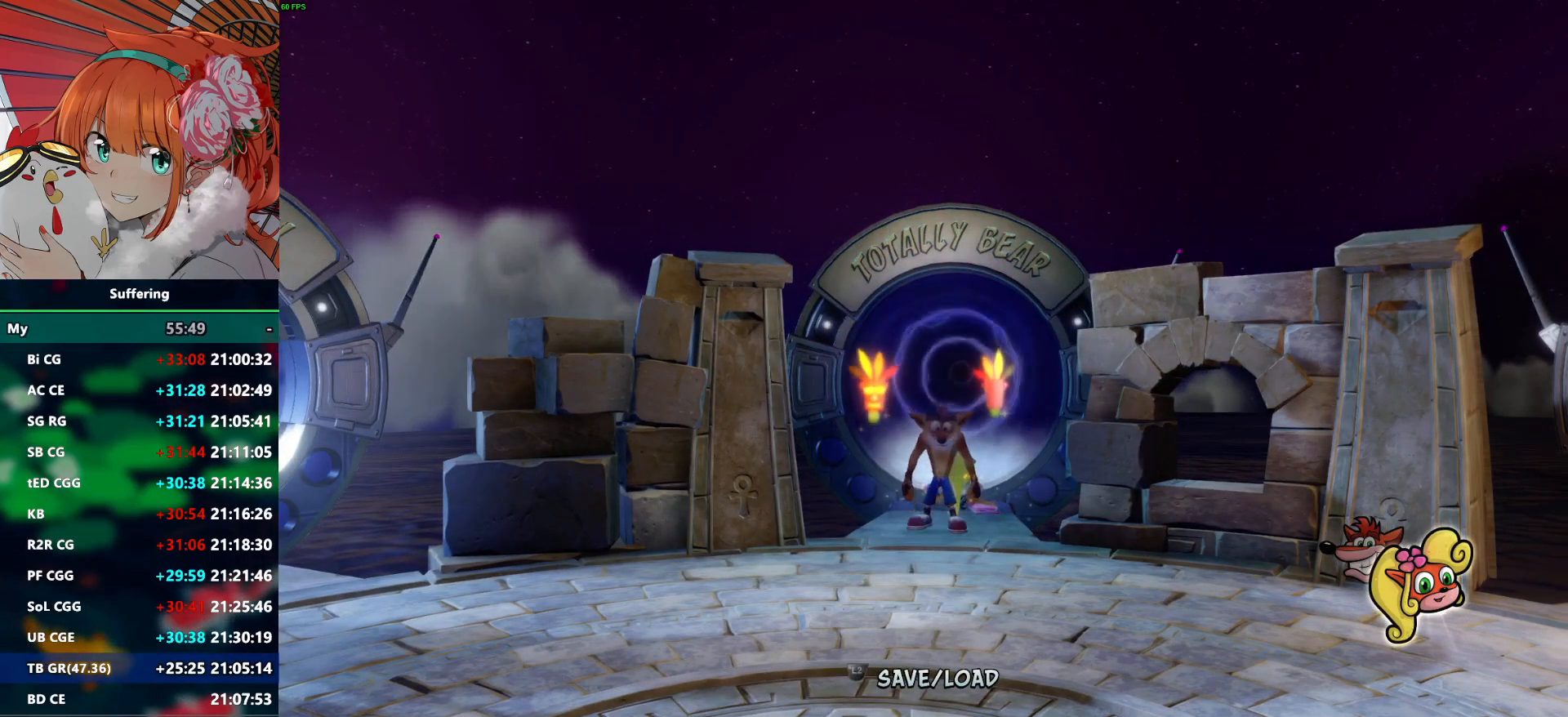
{"buttons": ["DPAD_UP"], "left_stick": "center", "right_stick": "center", "events": []}
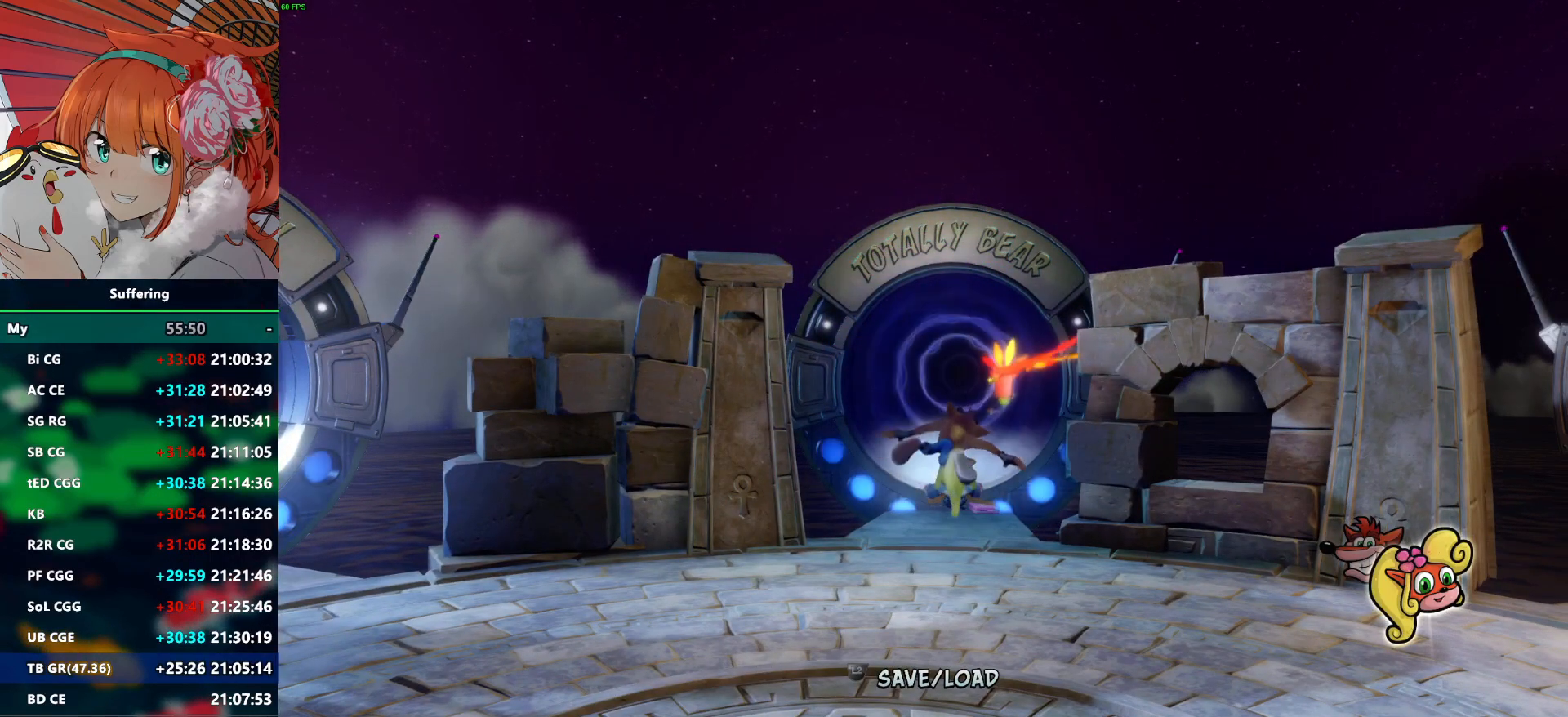
{"buttons": [], "left_stick": "center", "right_stick": "center", "events": [[50, "R1", "down"], [167, "SQUARE", "down"], [200, "CROSS", "down"], [217, "R1", "up"], [233, "SQUARE", "up"], [283, "CROSS", "up"], [400, "DPAD_UP", "up"]]}